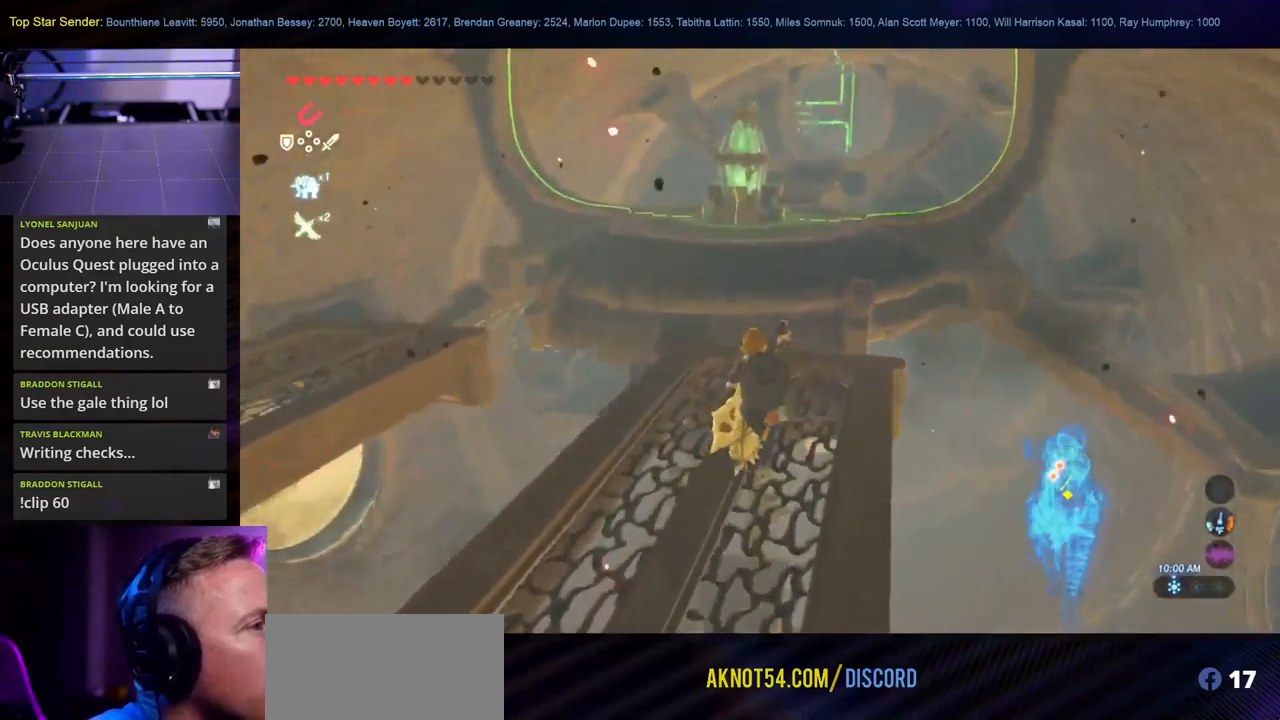
Gameplay with a controller (Nintendo layout); each line is a JSON object with the inputs held at the frame after it (dt_ms = milliseconds from this image to that frame). "events" lists button and stick changes between this image and that frame as [ms after this image, input, new state], when the widget could be followed in between. Not read: L2 L3 R1 R2 R3.
{"dt_ms": 500, "buttons": [], "left_stick": "center", "right_stick": "center", "events": [[117, "L1", "up"], [383, "right_stick", "center"]]}
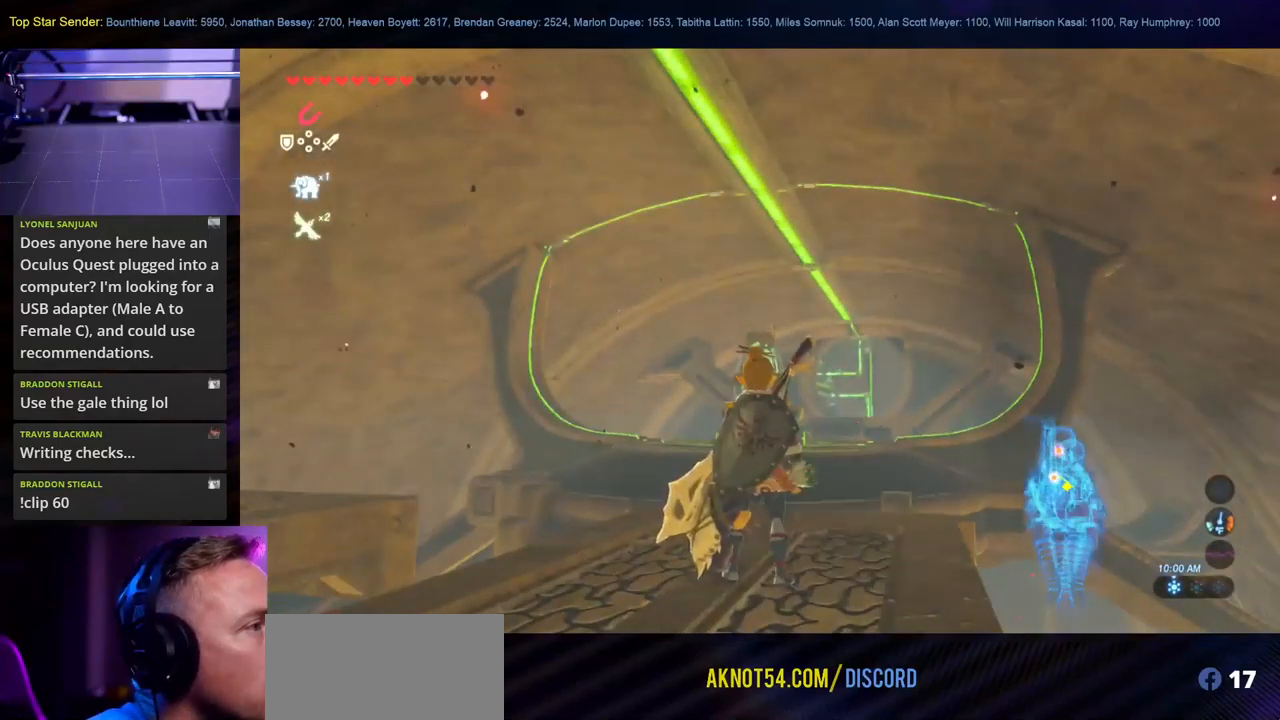
{"dt_ms": 500, "buttons": [], "left_stick": "center", "right_stick": "down-left", "events": [[50, "right_stick", "down"], [267, "right_stick", "down-left"]]}
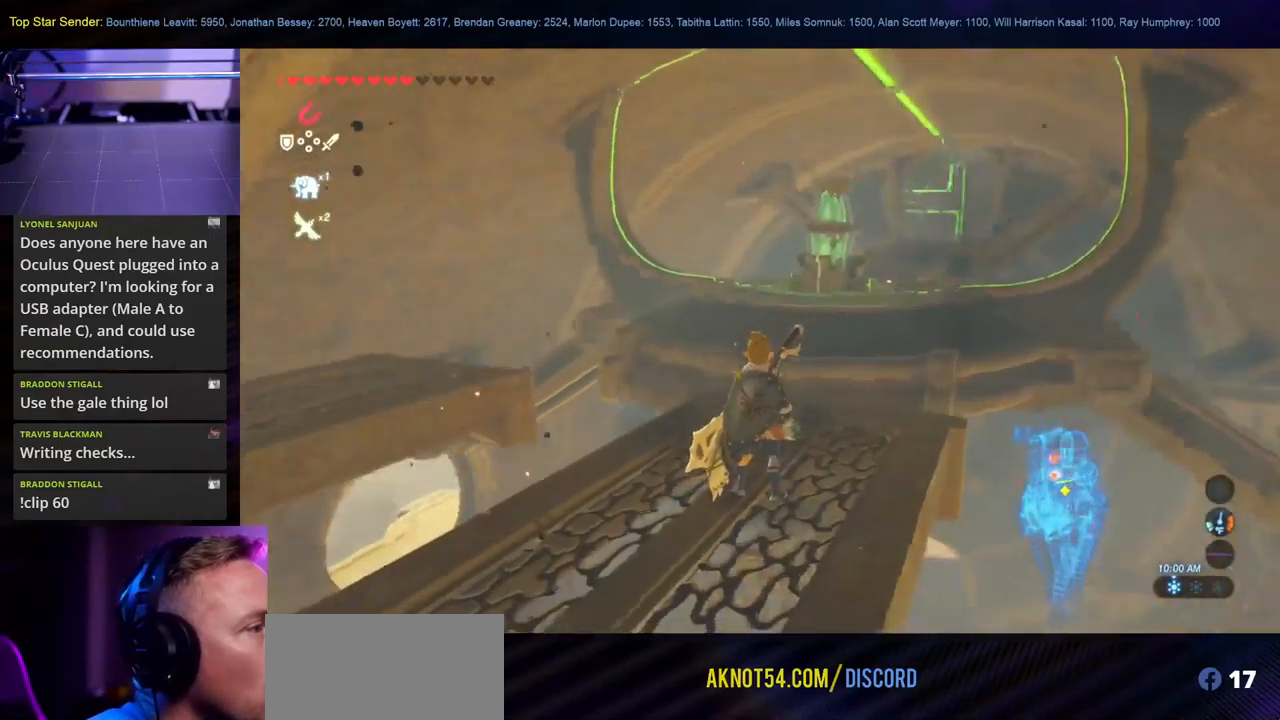
{"dt_ms": 500, "buttons": [], "left_stick": "center", "right_stick": "center", "events": [[83, "right_stick", "center"]]}
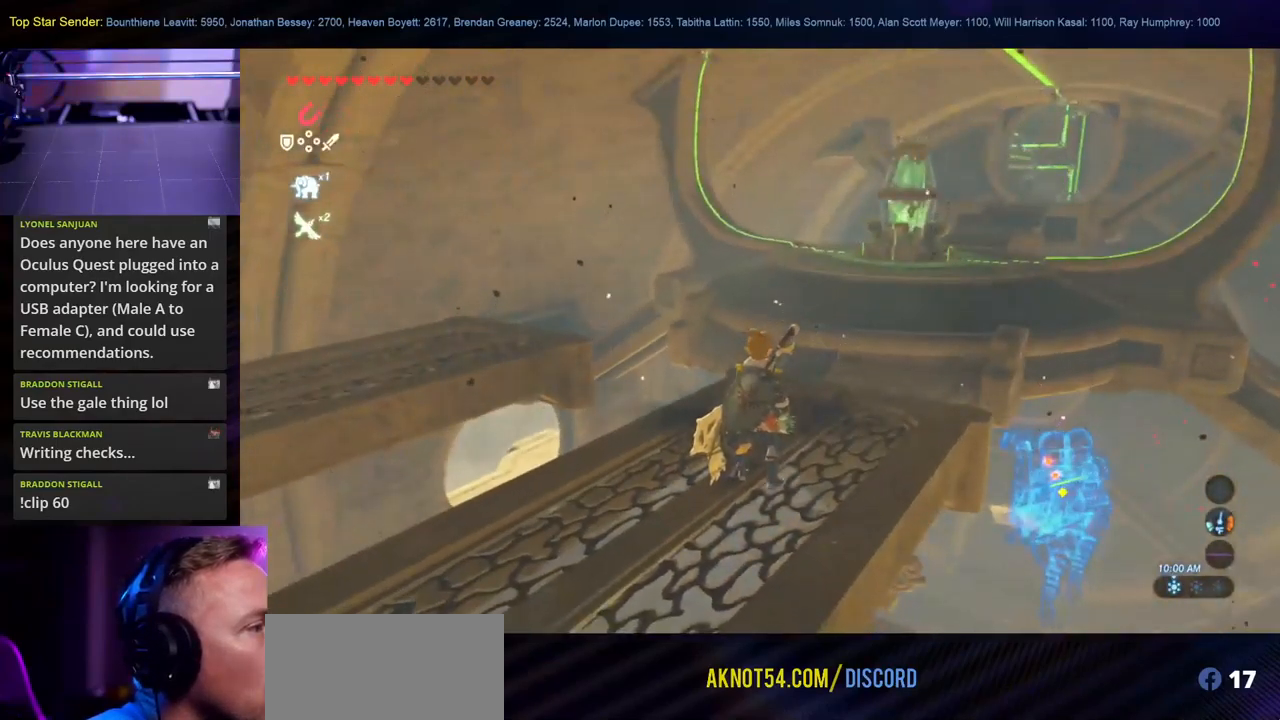
{"dt_ms": 500, "buttons": [], "left_stick": "center", "right_stick": "center", "events": [[200, "right_stick", "right"], [500, "right_stick", "center"]]}
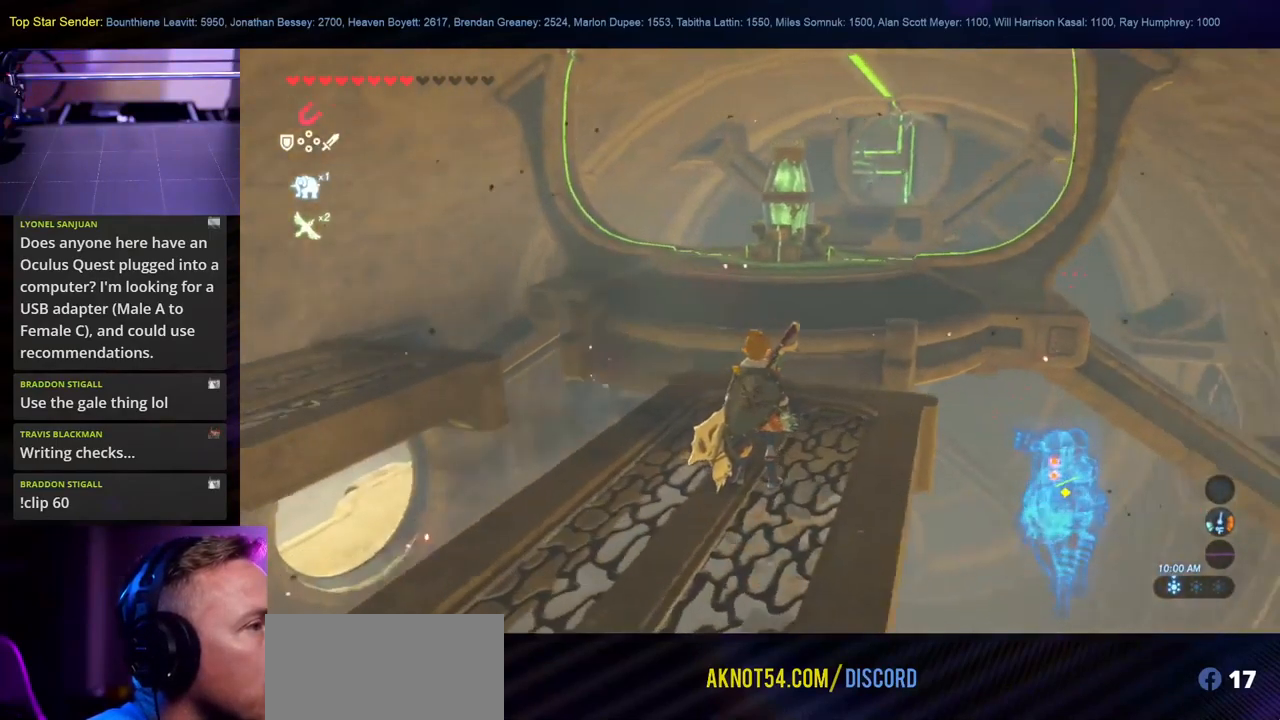
{"dt_ms": 500, "buttons": [], "left_stick": "center", "right_stick": "down-left", "events": [[350, "right_stick", "down-left"]]}
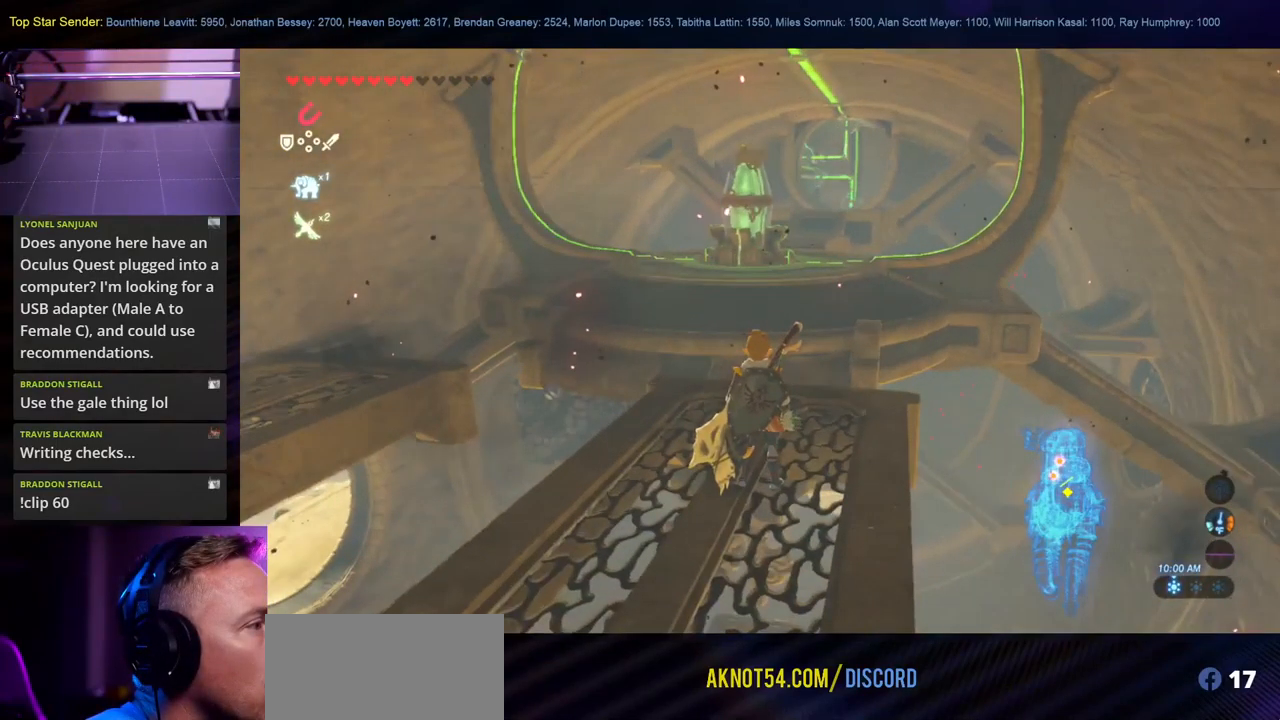
{"dt_ms": 500, "buttons": [], "left_stick": "center", "right_stick": "down-left", "events": []}
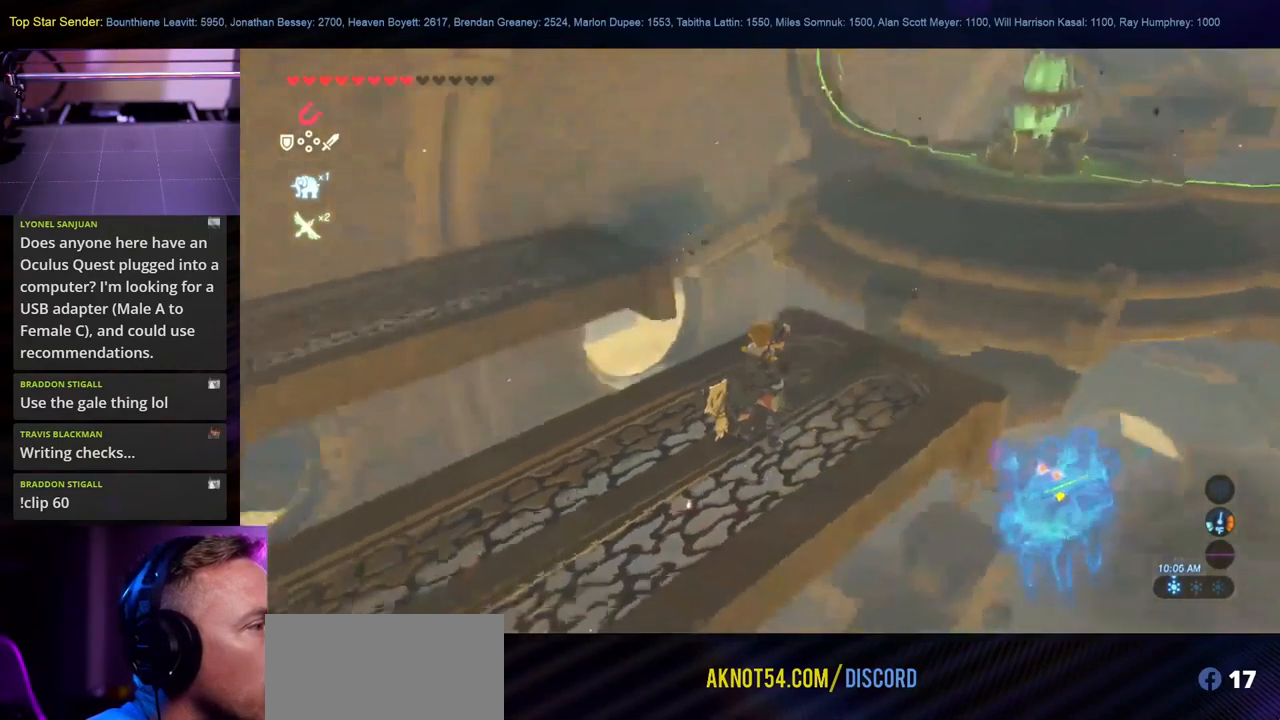
{"dt_ms": 500, "buttons": [], "left_stick": "center", "right_stick": "center", "events": [[117, "left_stick", "left"], [383, "right_stick", "center"], [450, "left_stick", "center"]]}
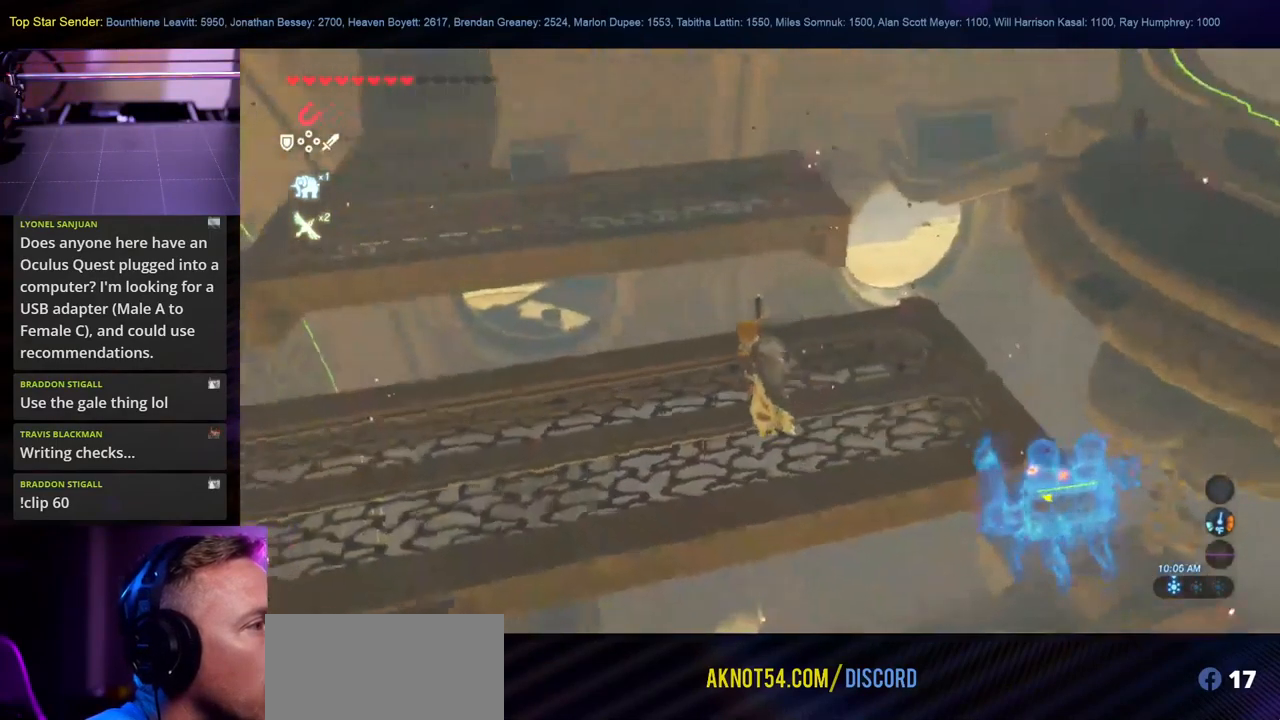
{"dt_ms": 500, "buttons": [], "left_stick": "up", "right_stick": "center", "events": [[250, "left_stick", "up"]]}
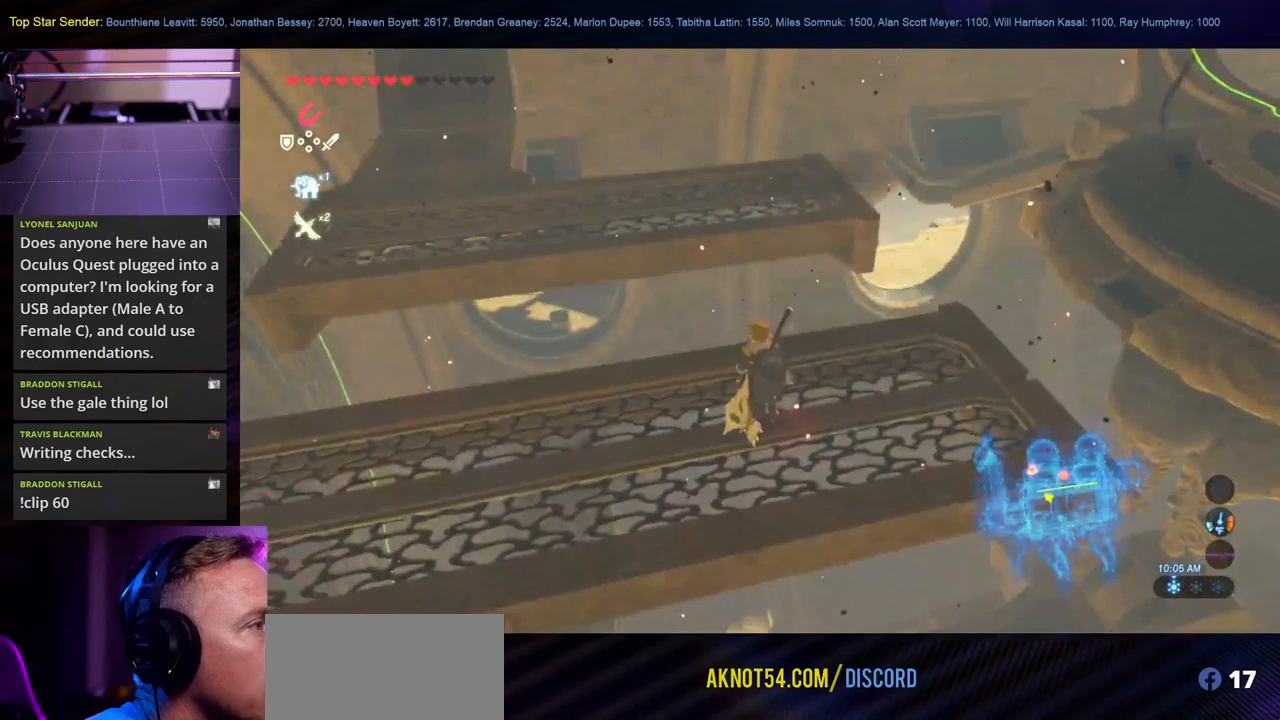
{"dt_ms": 500, "buttons": ["X"], "left_stick": "up", "right_stick": "center", "events": [[217, "L1", "down"], [250, "L1", "up"], [384, "X", "down"]]}
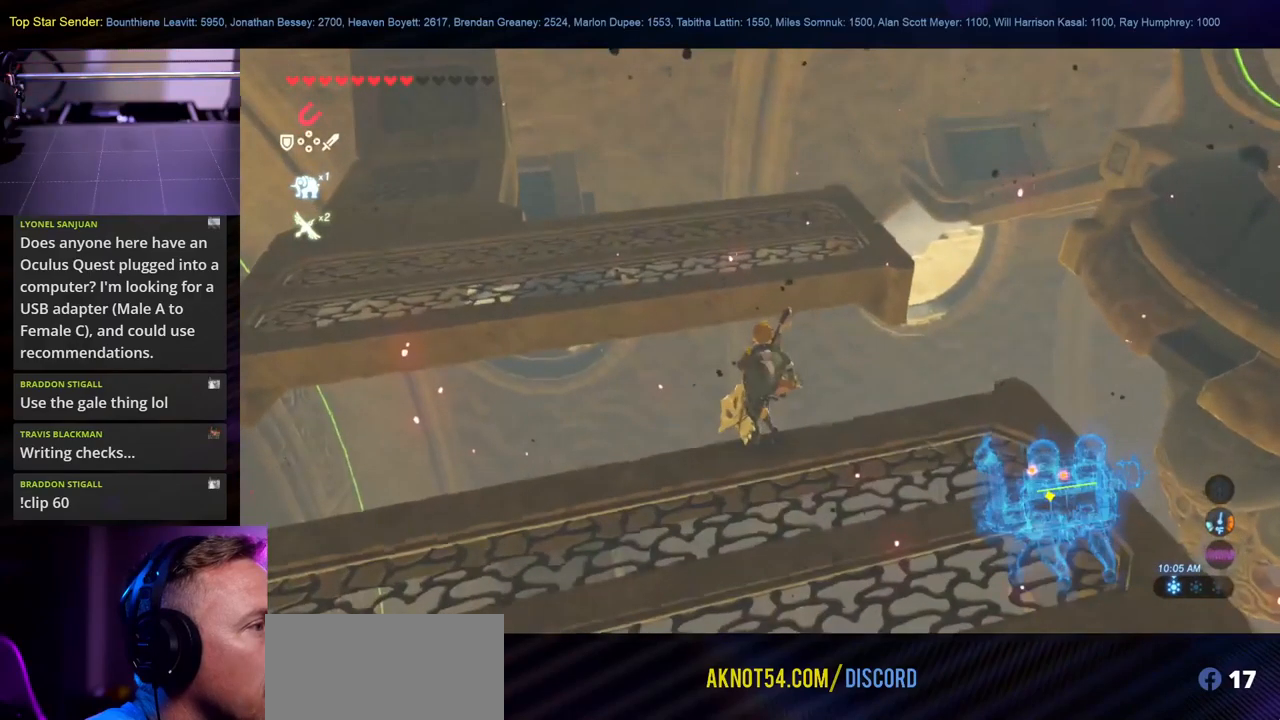
{"dt_ms": 1000, "buttons": [], "left_stick": "up-right", "right_stick": "up-right"}
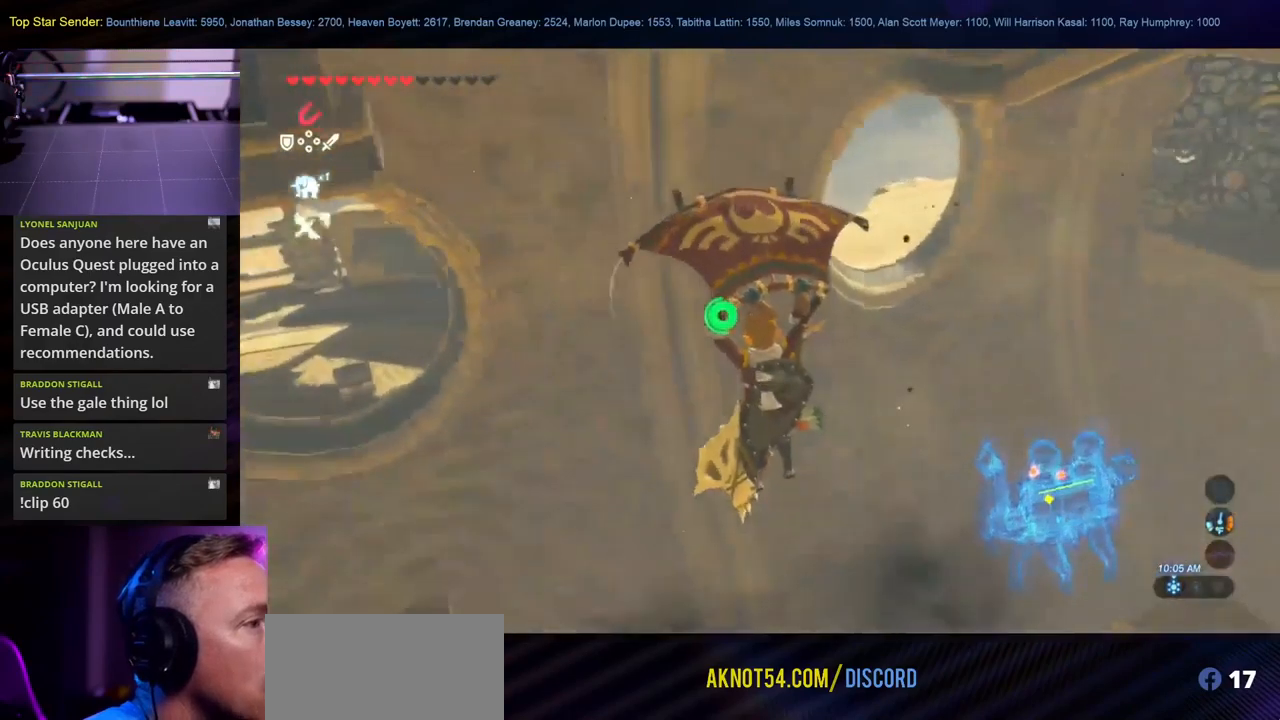
{"dt_ms": 1000, "buttons": [], "left_stick": "up", "right_stick": "up-left"}
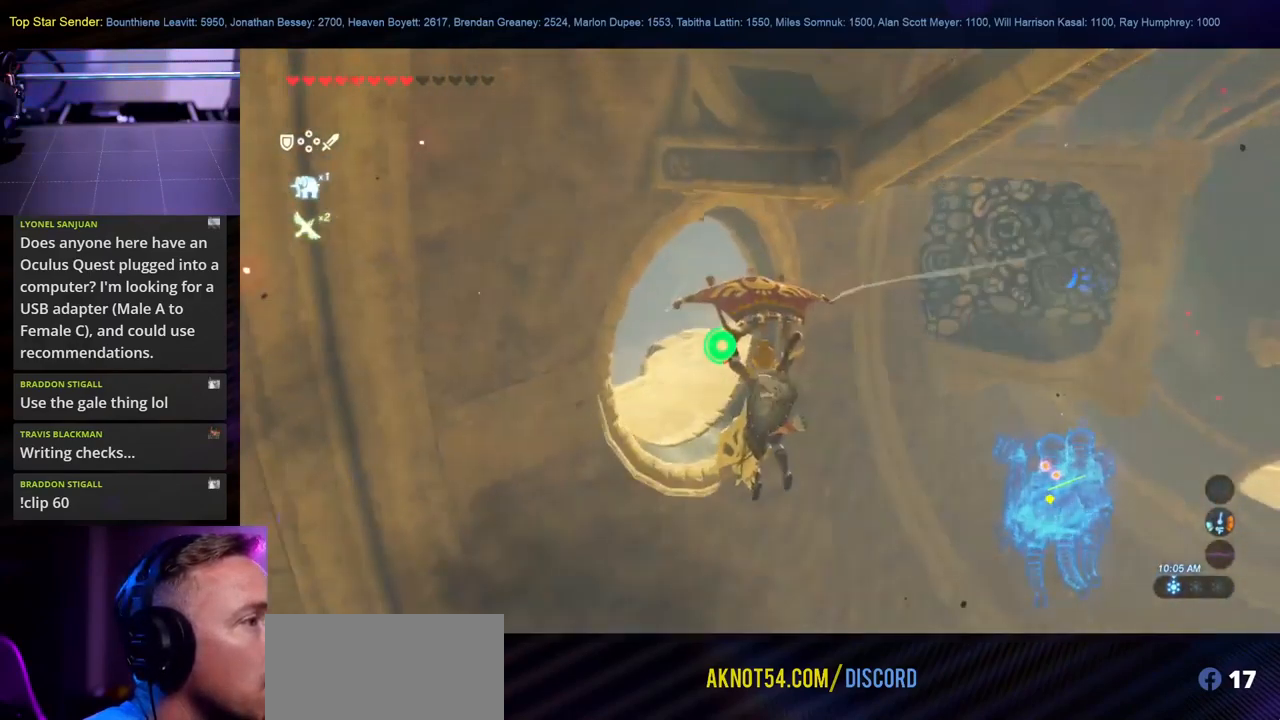
{"dt_ms": 500, "buttons": [], "left_stick": "up", "right_stick": "center", "events": [[34, "right_stick", "center"], [300, "L1", "down"], [367, "L1", "up"]]}
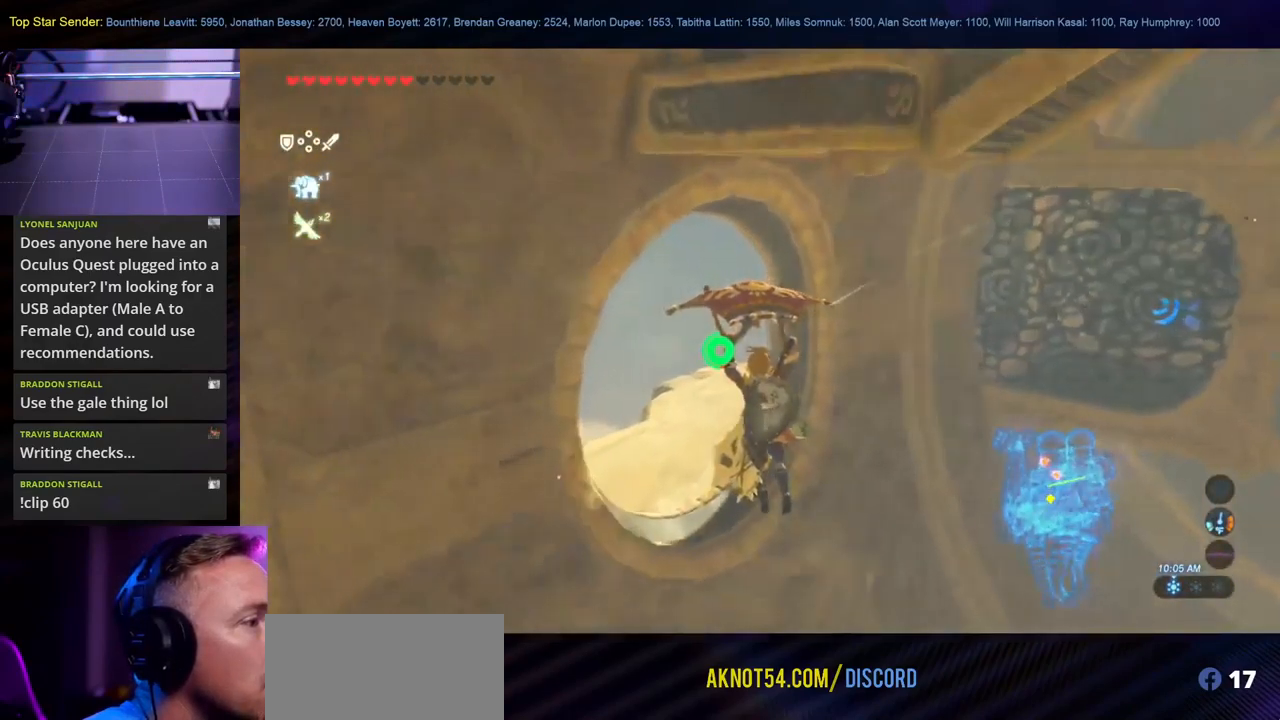
{"dt_ms": 500, "buttons": [], "left_stick": "center", "right_stick": "right", "events": [[117, "right_stick", "right"], [300, "left_stick", "up-left"], [434, "left_stick", "center"]]}
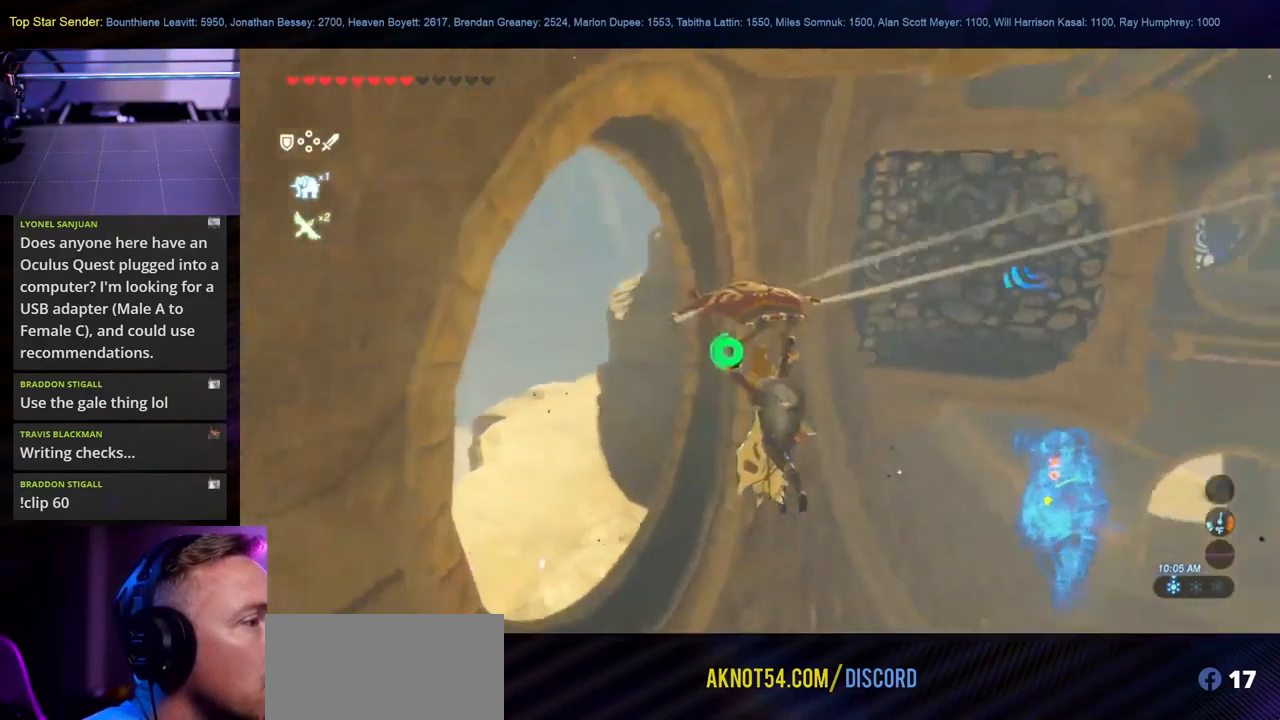
{"dt_ms": 500, "buttons": [], "left_stick": "down", "right_stick": "up-right", "events": [[317, "L1", "down"], [350, "right_stick", "up-right"], [384, "L1", "up"], [500, "left_stick", "down"]]}
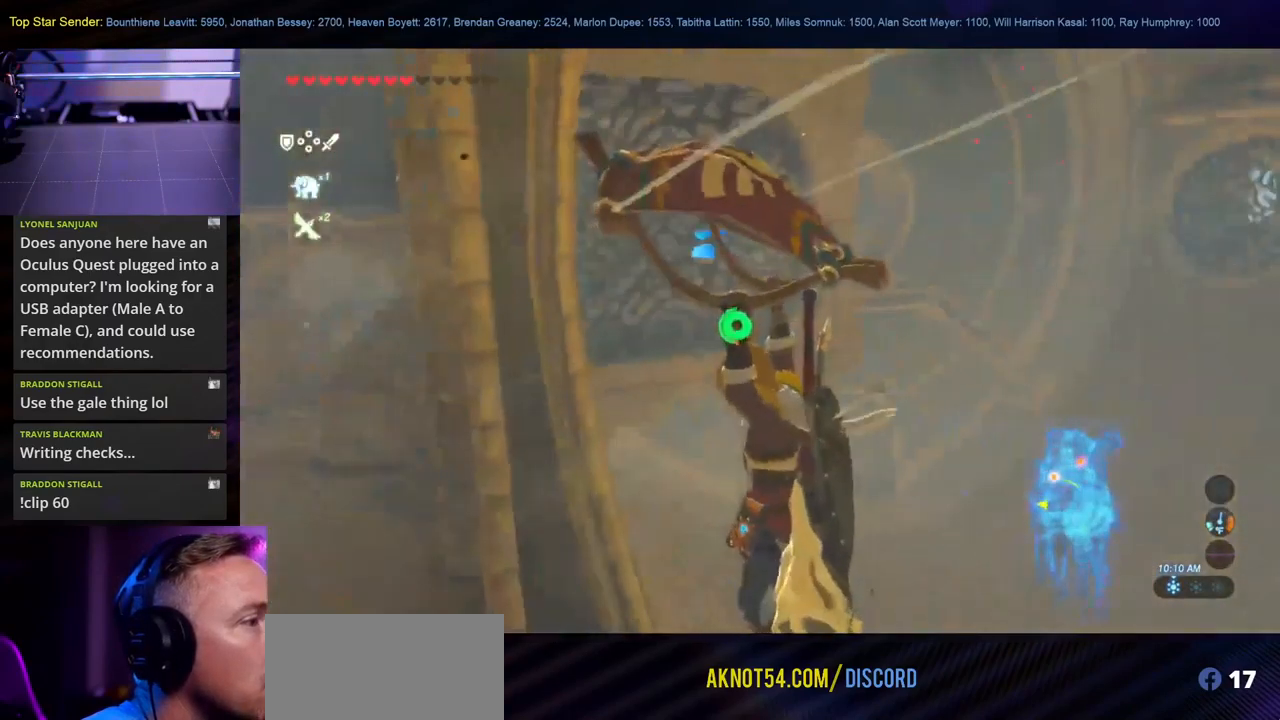
{"dt_ms": 500, "buttons": [], "left_stick": "center", "right_stick": "right"}
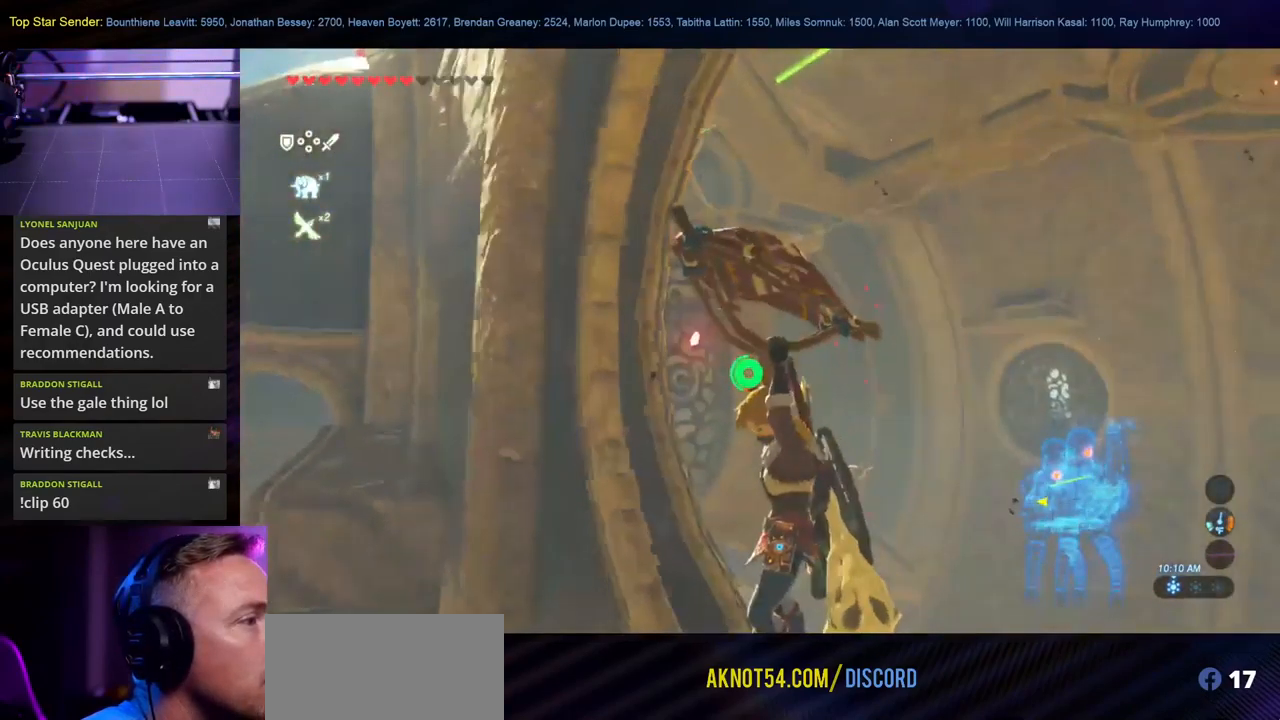
{"dt_ms": 501, "buttons": [], "left_stick": "right", "right_stick": "up-right"}
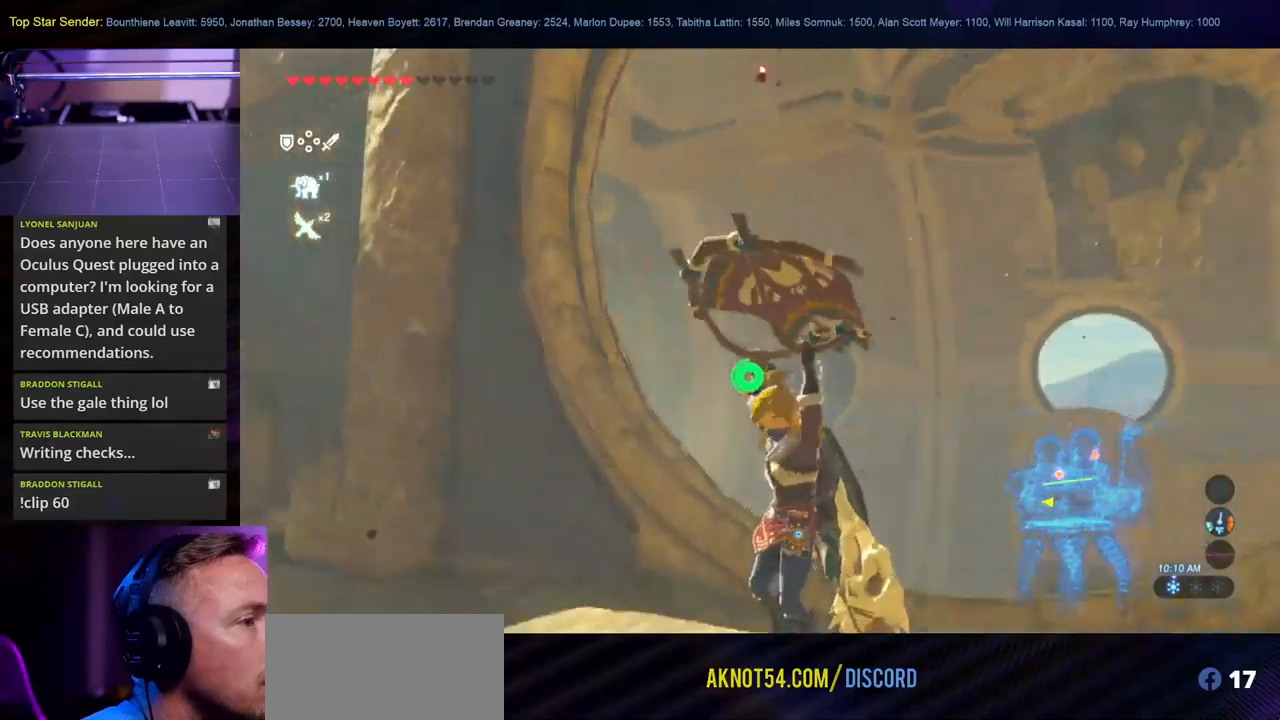
{"dt_ms": 500, "buttons": ["L1"], "left_stick": "right", "right_stick": "right", "events": [[16, "left_stick", "center"], [33, "right_stick", "up"], [116, "L1", "down"], [183, "L1", "up"], [200, "right_stick", "center"], [366, "L1", "down"], [450, "left_stick", "right"], [450, "right_stick", "right"]]}
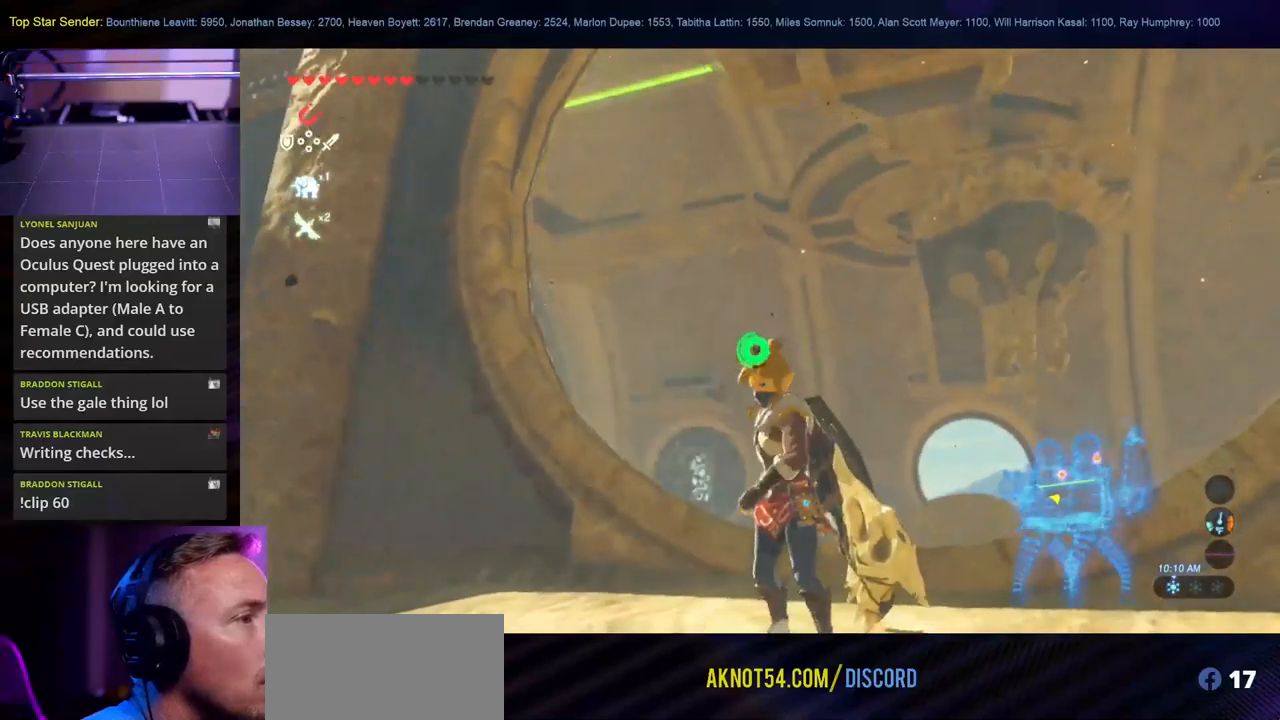
{"dt_ms": 500, "buttons": ["L1"], "left_stick": "center", "right_stick": "center", "events": [[100, "left_stick", "up-right"], [200, "left_stick", "center"], [200, "right_stick", "up"], [316, "right_stick", "center"]]}
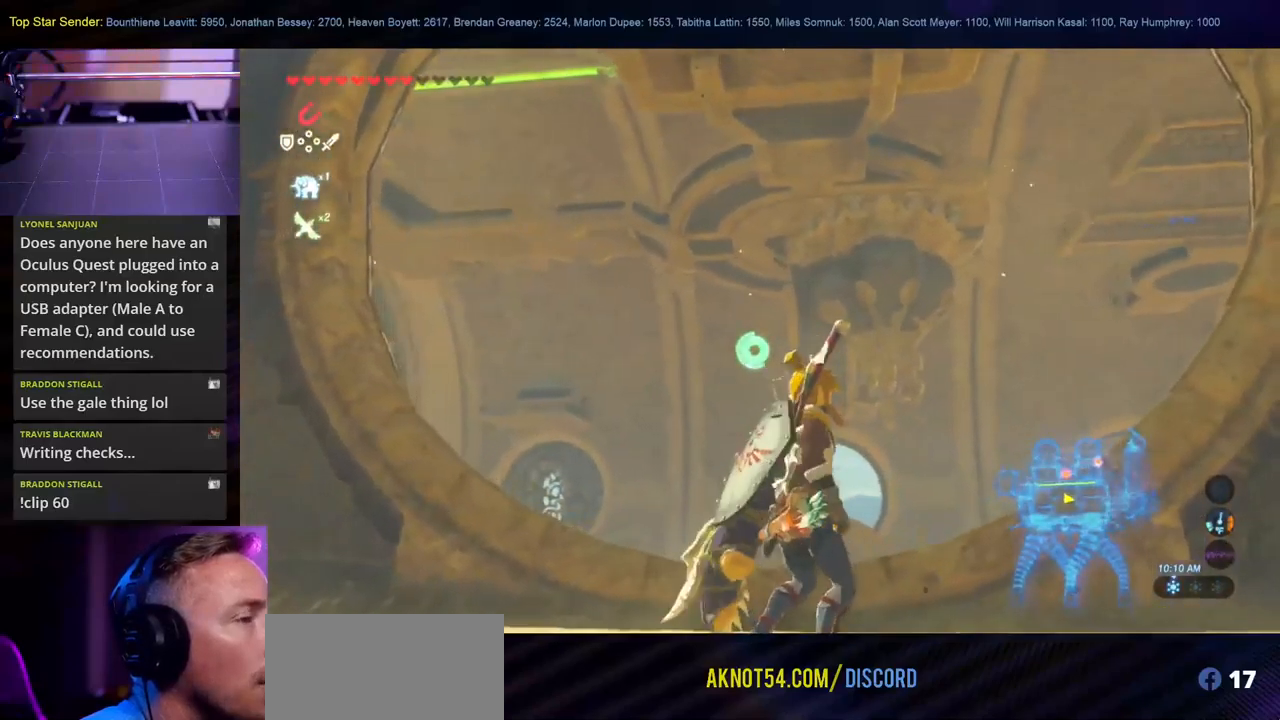
{"dt_ms": 500, "buttons": [], "left_stick": "center", "right_stick": "center", "events": [[83, "L1", "up"], [83, "right_stick", "up-left"], [333, "right_stick", "down-right"], [466, "right_stick", "center"]]}
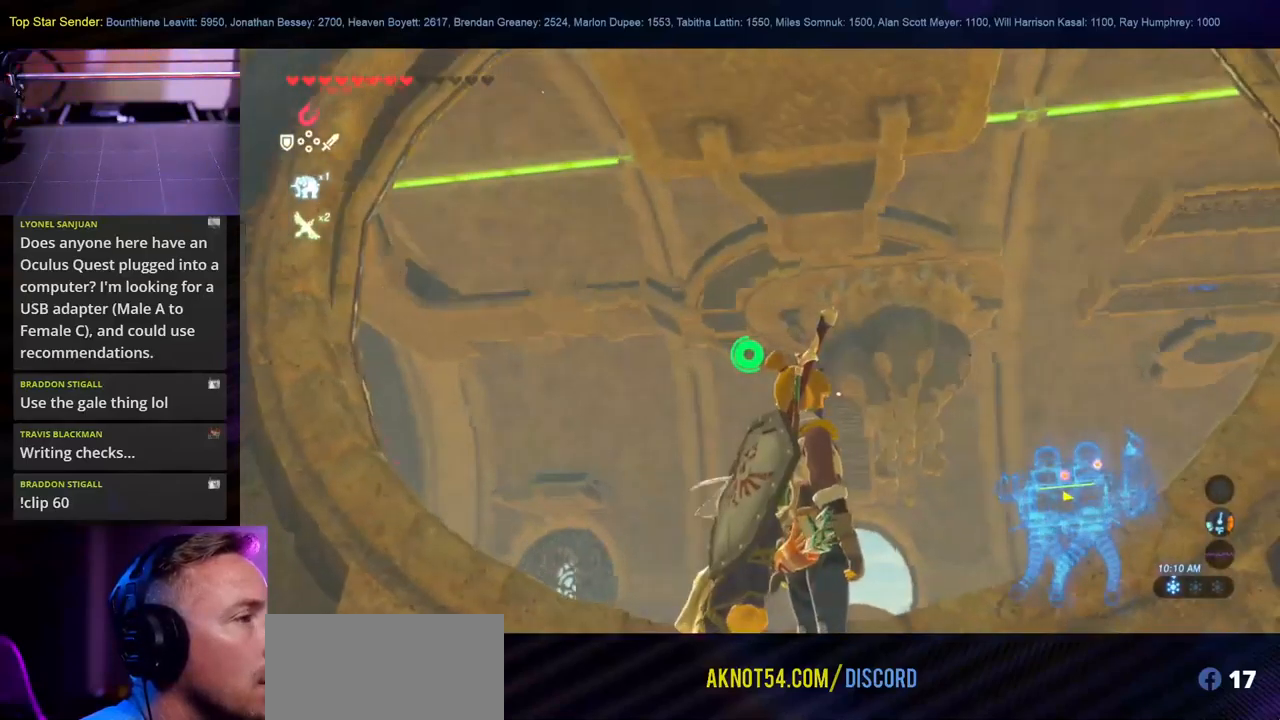
{"dt_ms": 500, "buttons": [], "left_stick": "center", "right_stick": "up", "events": [[166, "right_stick", "up"], [350, "L1", "down"], [400, "L1", "up"]]}
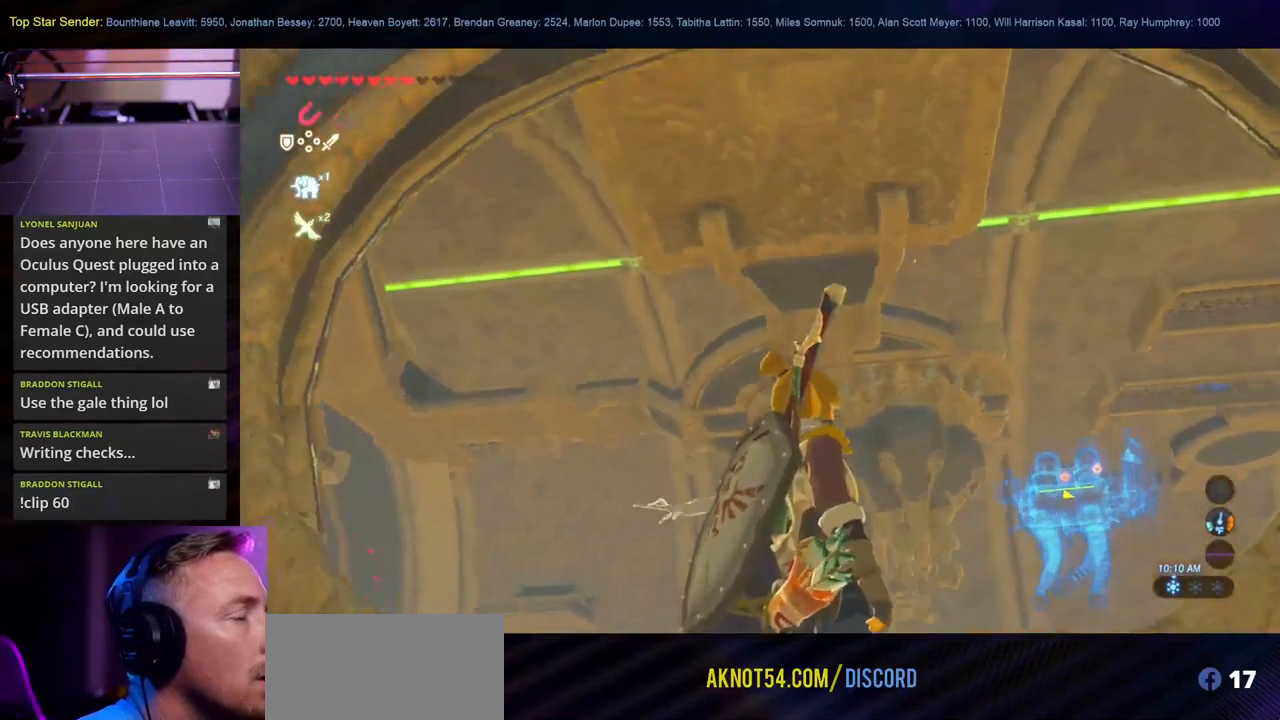
{"dt_ms": 1000, "buttons": ["L1"], "left_stick": "center", "right_stick": "down"}
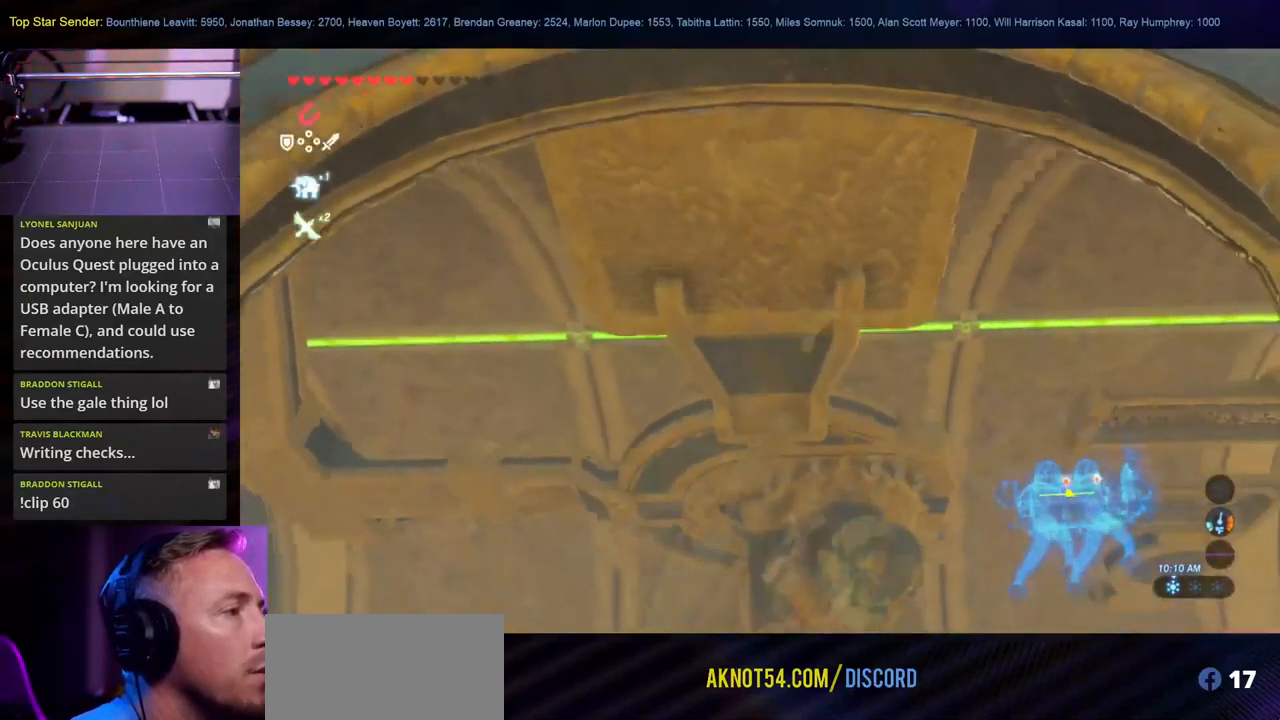
{"dt_ms": 500, "buttons": [], "left_stick": "center", "right_stick": "down", "events": [[183, "right_stick", "center"], [250, "right_stick", "down"], [483, "L1", "up"]]}
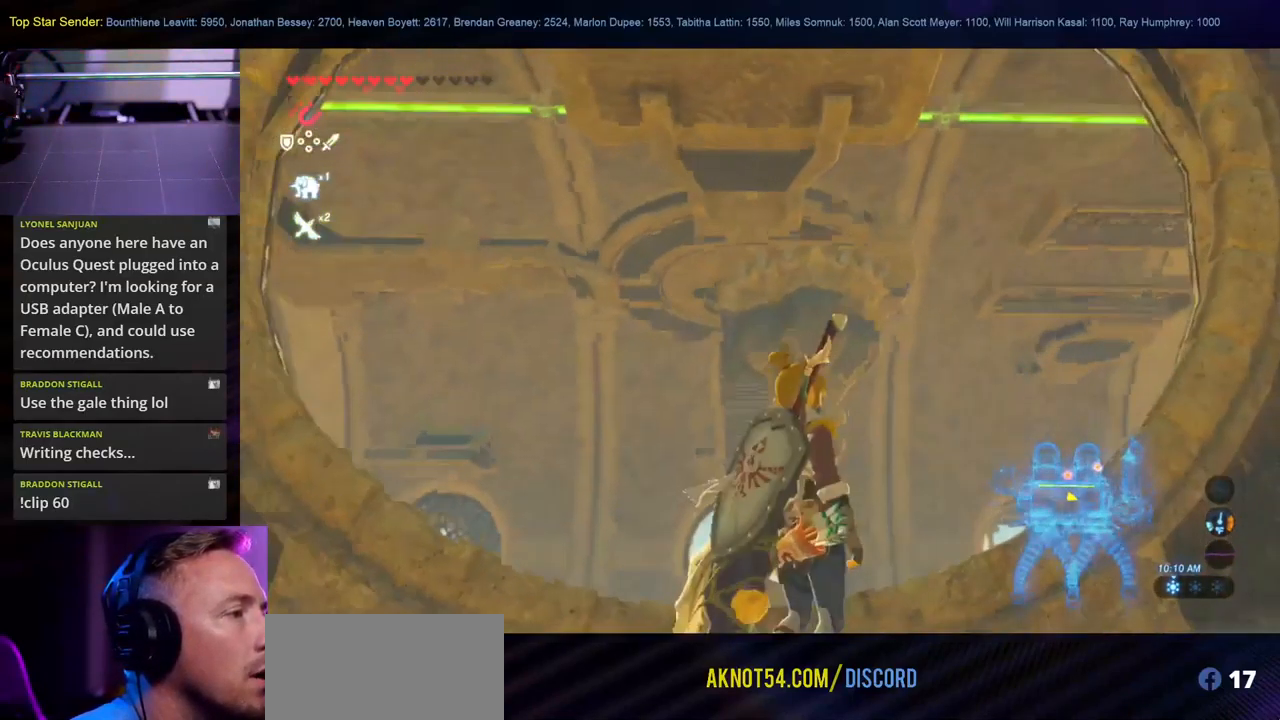
{"dt_ms": 500, "buttons": [], "left_stick": "center", "right_stick": "down", "events": [[33, "SELECT", "down"], [183, "SELECT", "up"], [233, "right_stick", "center"], [466, "right_stick", "down"]]}